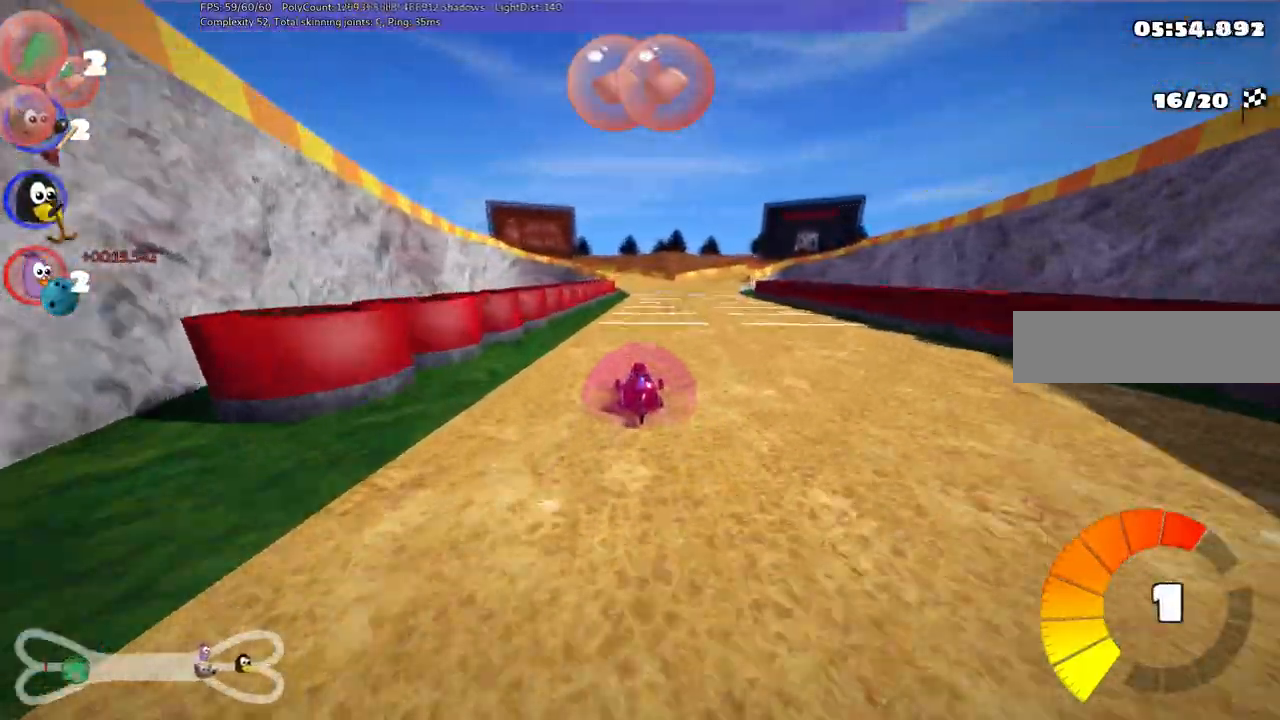
Gameplay with keyboard; each line is a JSON object with the keys held at the frame after it. "events" lists presses ("down") and releases ("up") of ".", "alt_r", "b", "c", "comma", "ctrl_r", "d", "down", "f", "g", "h", "j", "k", "l", "left", "m", "n", "quote", "return", "right", "semicolon", "shift_r", "space", "super", "up" and "v" between this image and that frame as [ms after this image, input, new state], when the widget could be followed in between. No other keys are recorded. Mouse input is not recorded. Not read: /.
{"keys": ["left", "m", "up"], "events": [[100, "right", "down"], [383, "right", "up"], [483, "left", "down"], [483, "m", "down"]]}
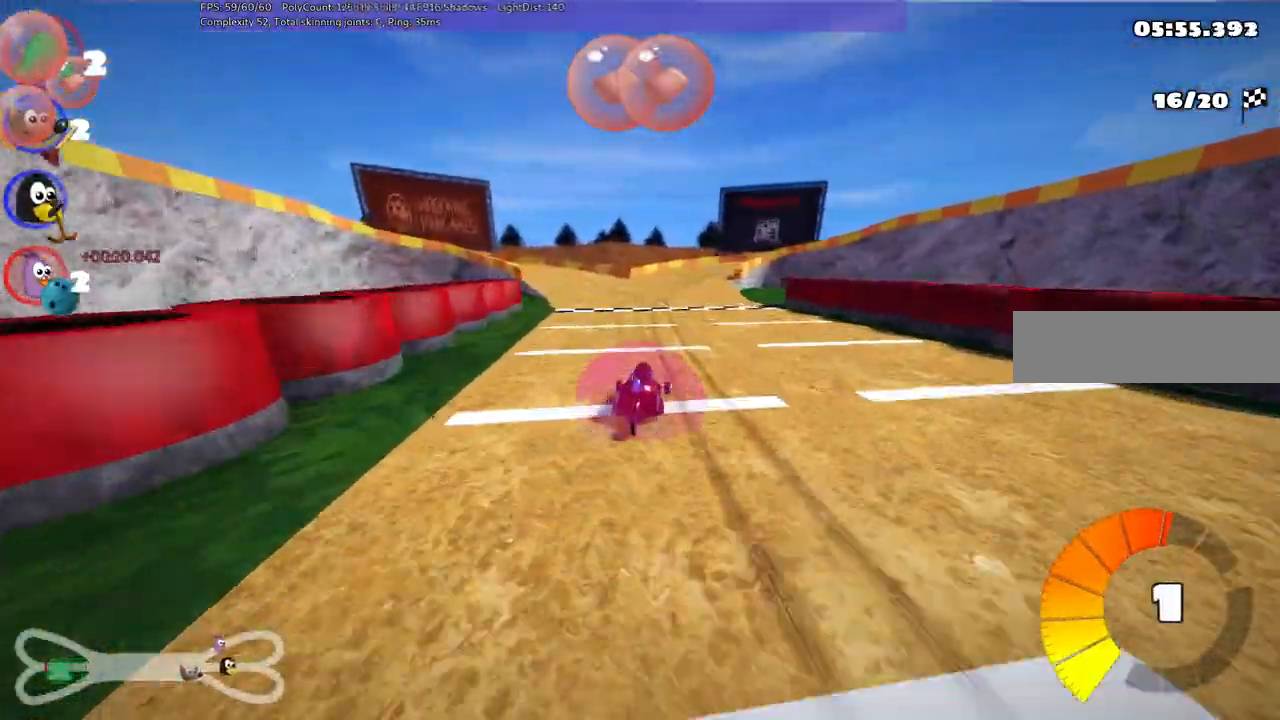
{"keys": ["m", "right", "up"], "events": [[117, "right", "down"], [167, "left", "up"]]}
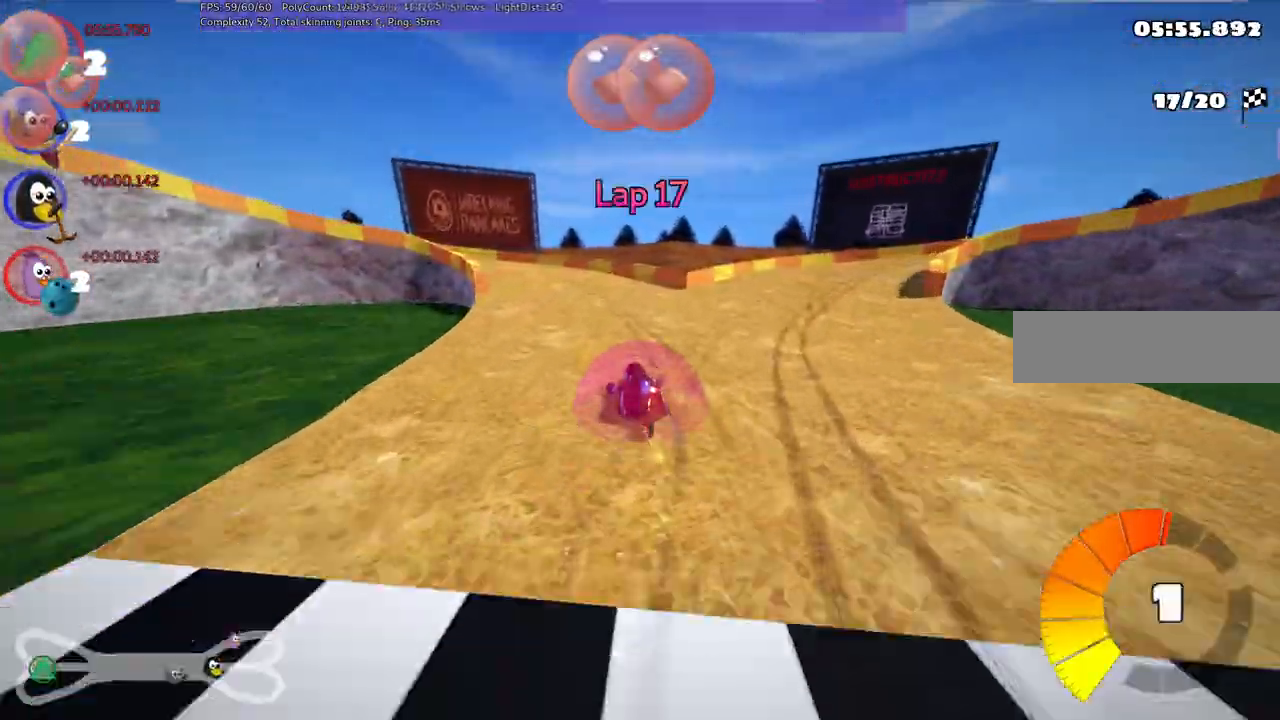
{"keys": ["left", "m", "up"], "events": [[83, "left", "down"], [283, "right", "up"]]}
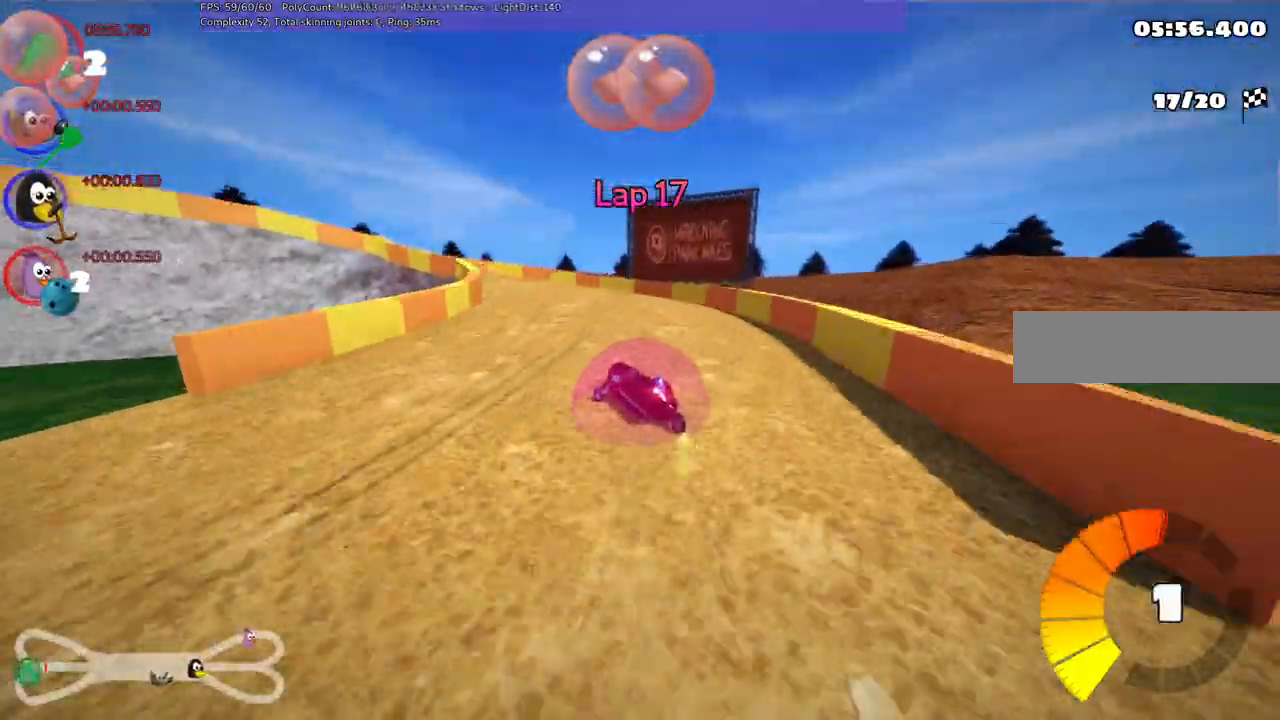
{"keys": ["left", "up"]}
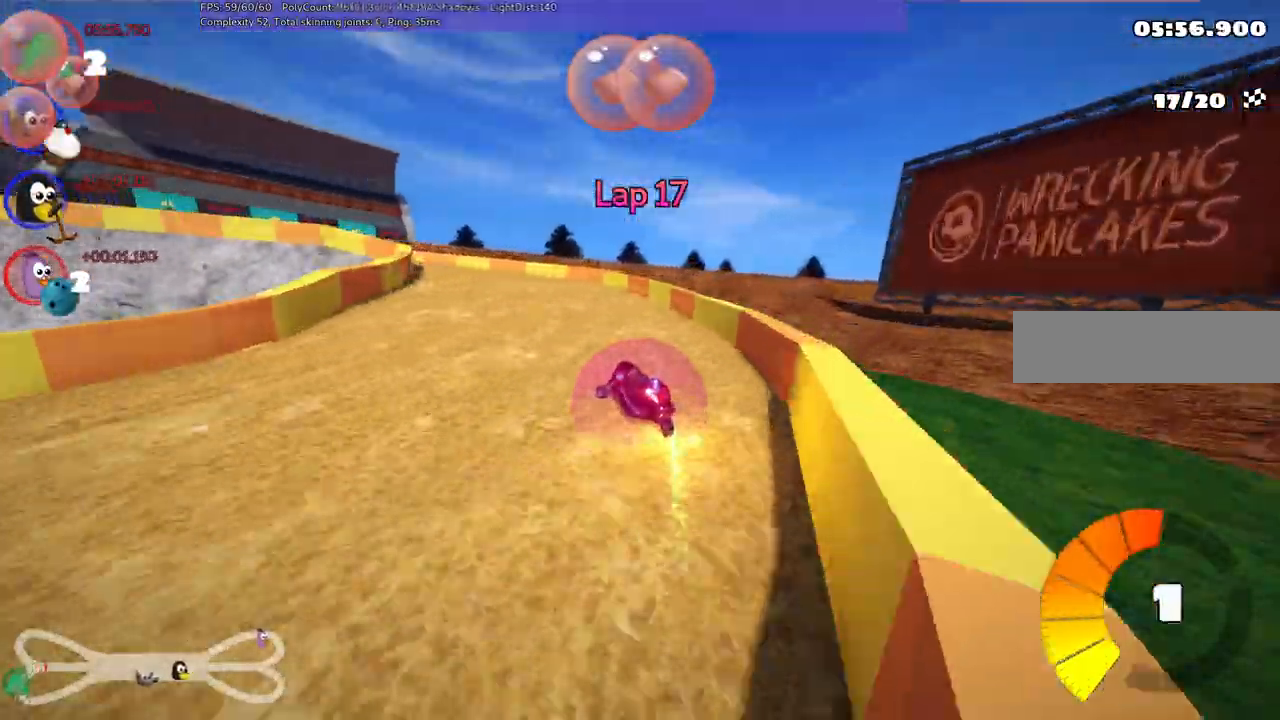
{"keys": ["up"], "events": [[317, "left", "up"]]}